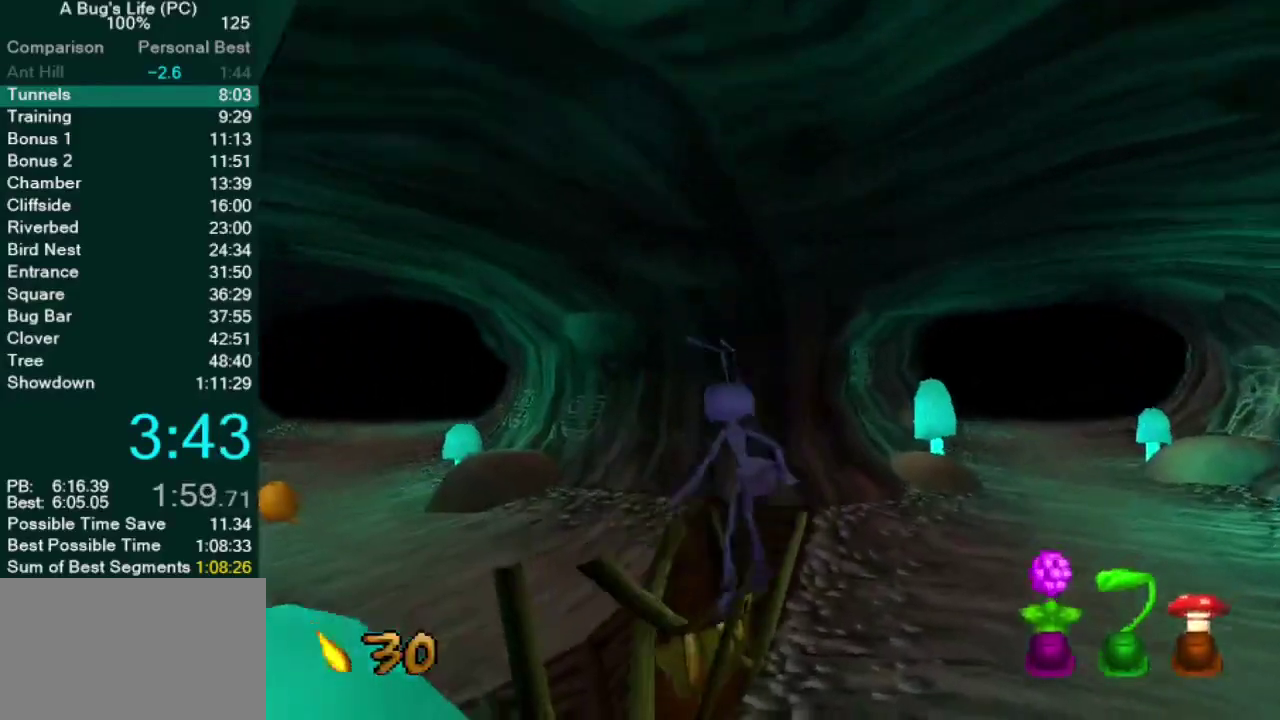
Gameplay with a controller (PlayStation layout); each line is a JSON object with the inputs held at the frame after it. "events" lists button and stick changes between this image and that frame as [ms after this image, input, new state], when the widget could be followed in between. Not read: L3 R3.
{"buttons": ["CROSS"], "left_stick": "up-left", "right_stick": "center", "events": [[50, "left_stick", "up-right"], [150, "CROSS", "down"], [183, "left_stick", "up"], [300, "left_stick", "up-left"]]}
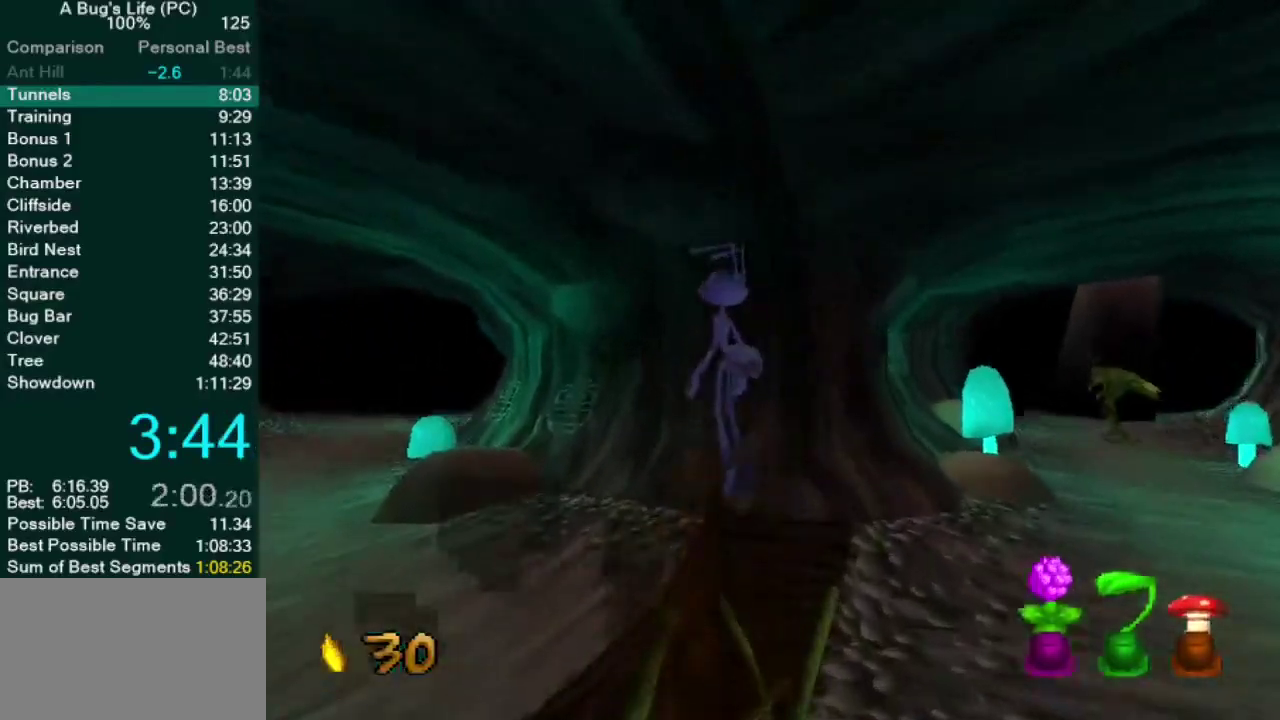
{"buttons": [], "left_stick": "up-left", "right_stick": "center", "events": [[150, "CROSS", "up"]]}
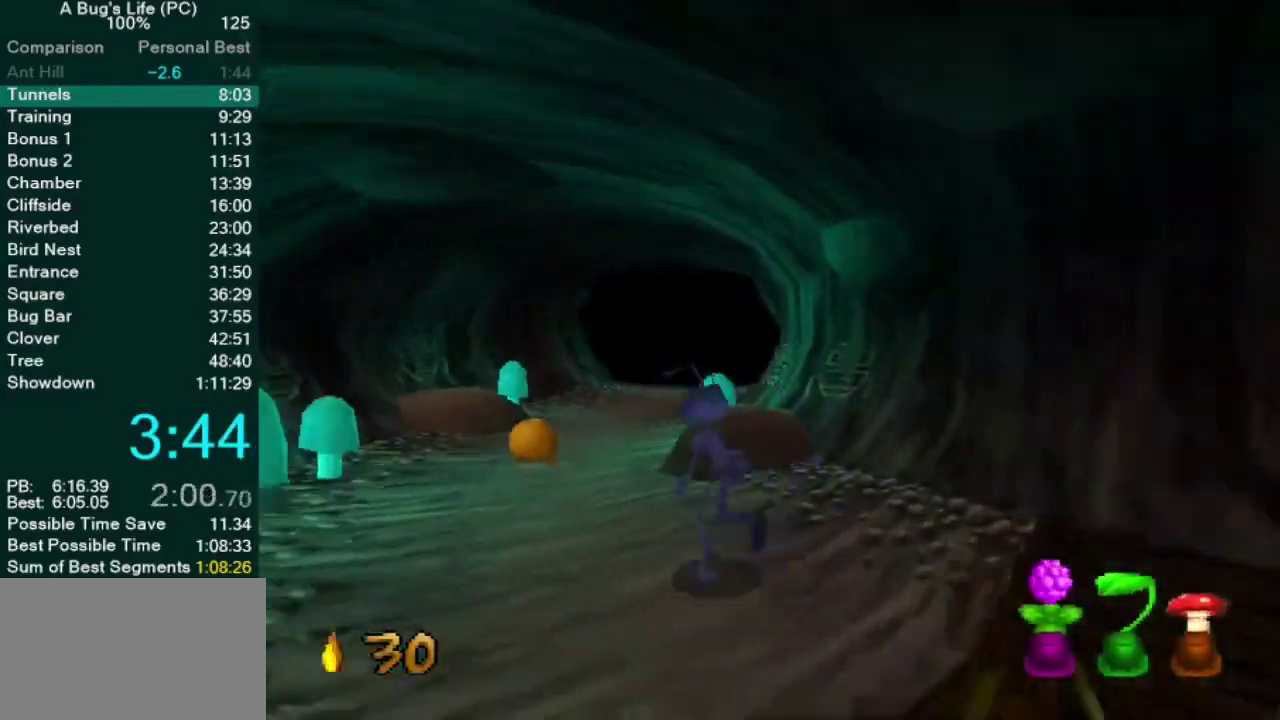
{"buttons": ["CROSS"], "left_stick": "center", "right_stick": "center"}
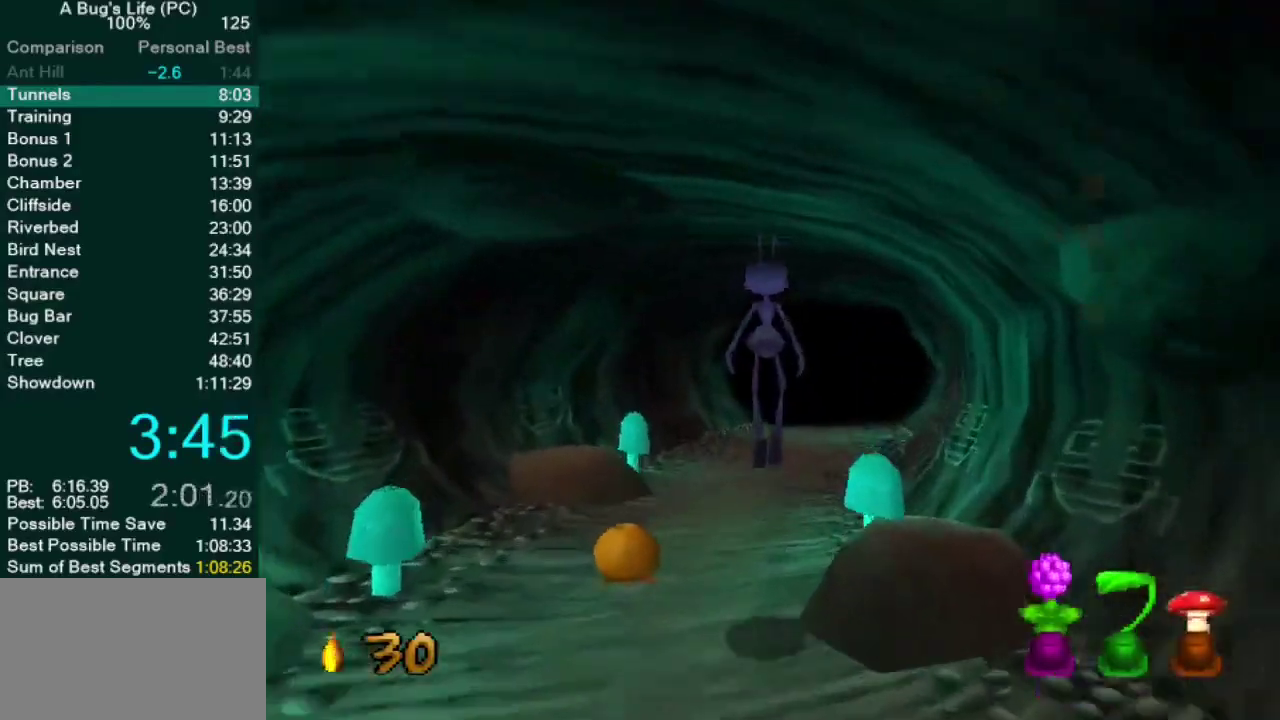
{"buttons": [], "left_stick": "center", "right_stick": "center"}
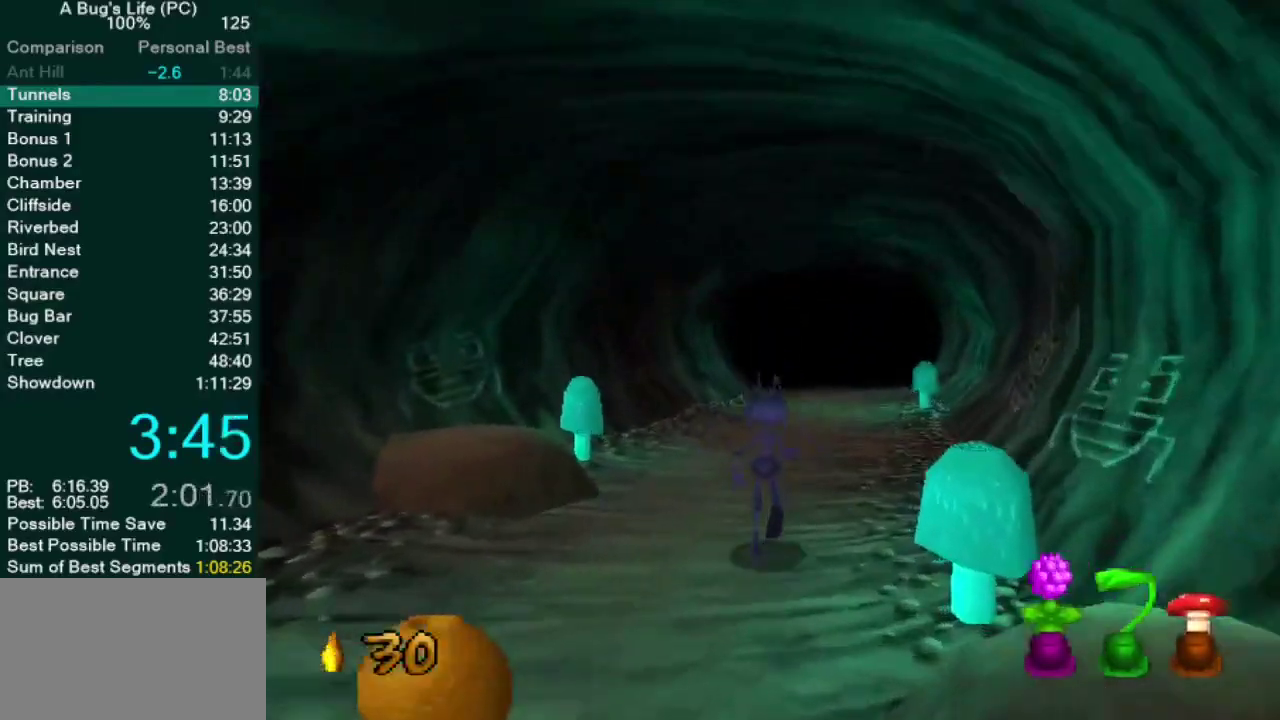
{"buttons": [], "left_stick": "center", "right_stick": "center"}
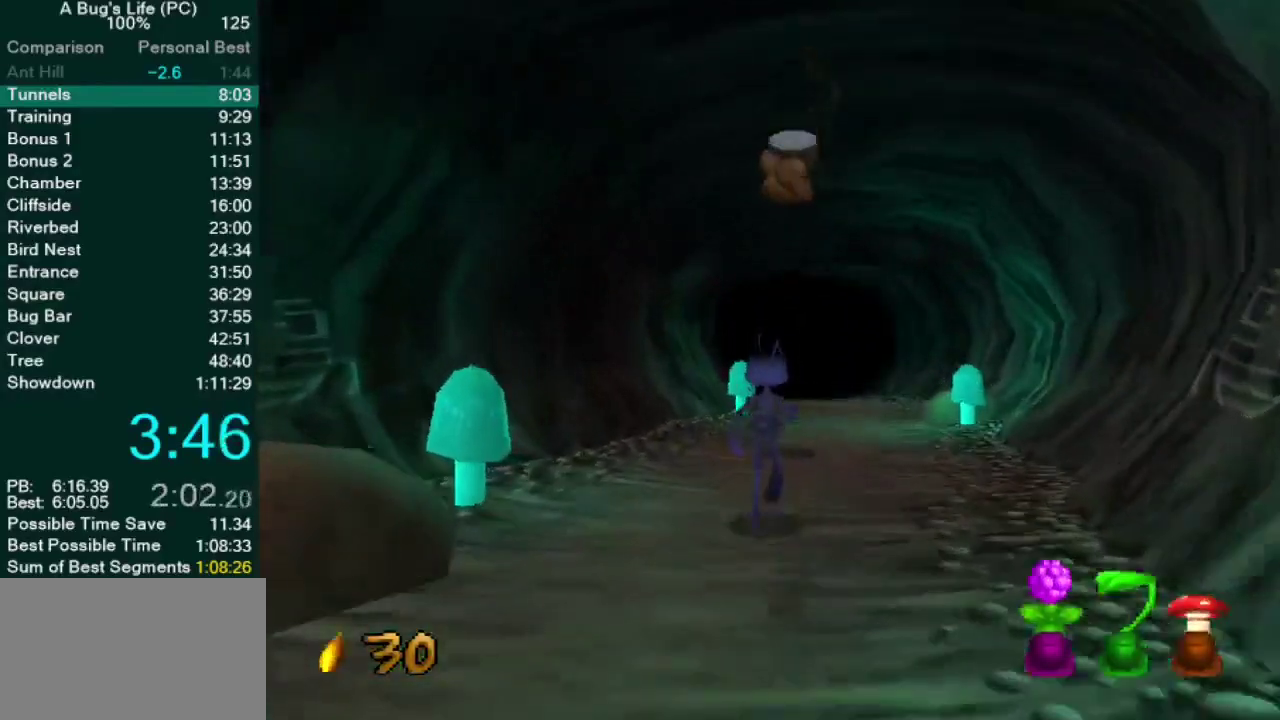
{"buttons": [], "left_stick": "up-left", "right_stick": "center"}
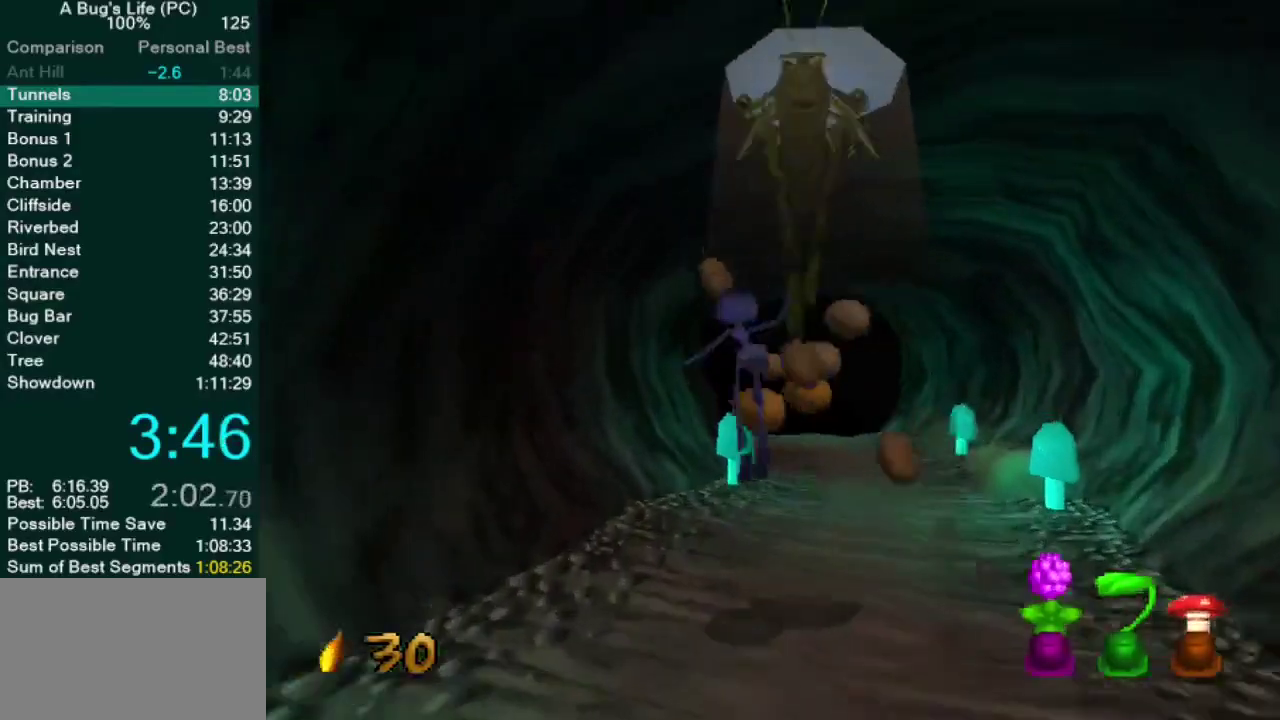
{"buttons": [], "left_stick": "up", "right_stick": "center", "events": [[83, "left_stick", "up"]]}
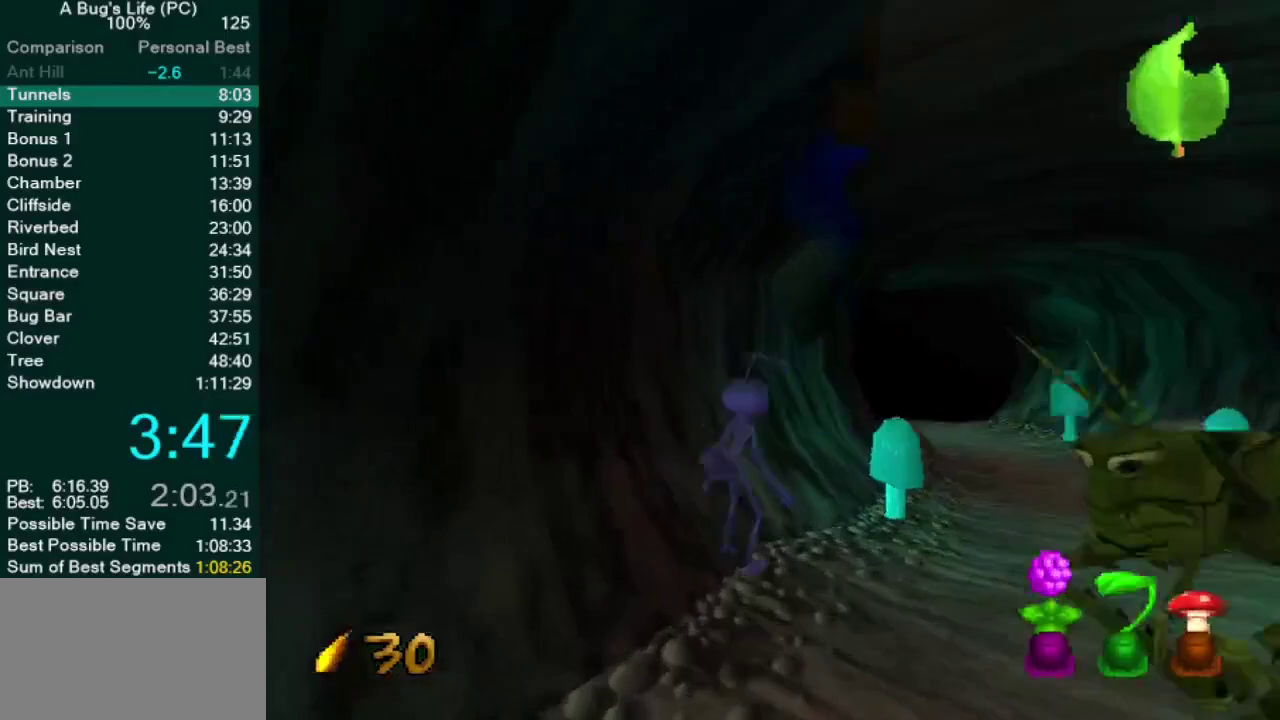
{"buttons": ["CROSS"], "left_stick": "up", "right_stick": "center", "events": [[33, "left_stick", "up-right"], [283, "left_stick", "up"], [350, "CROSS", "down"]]}
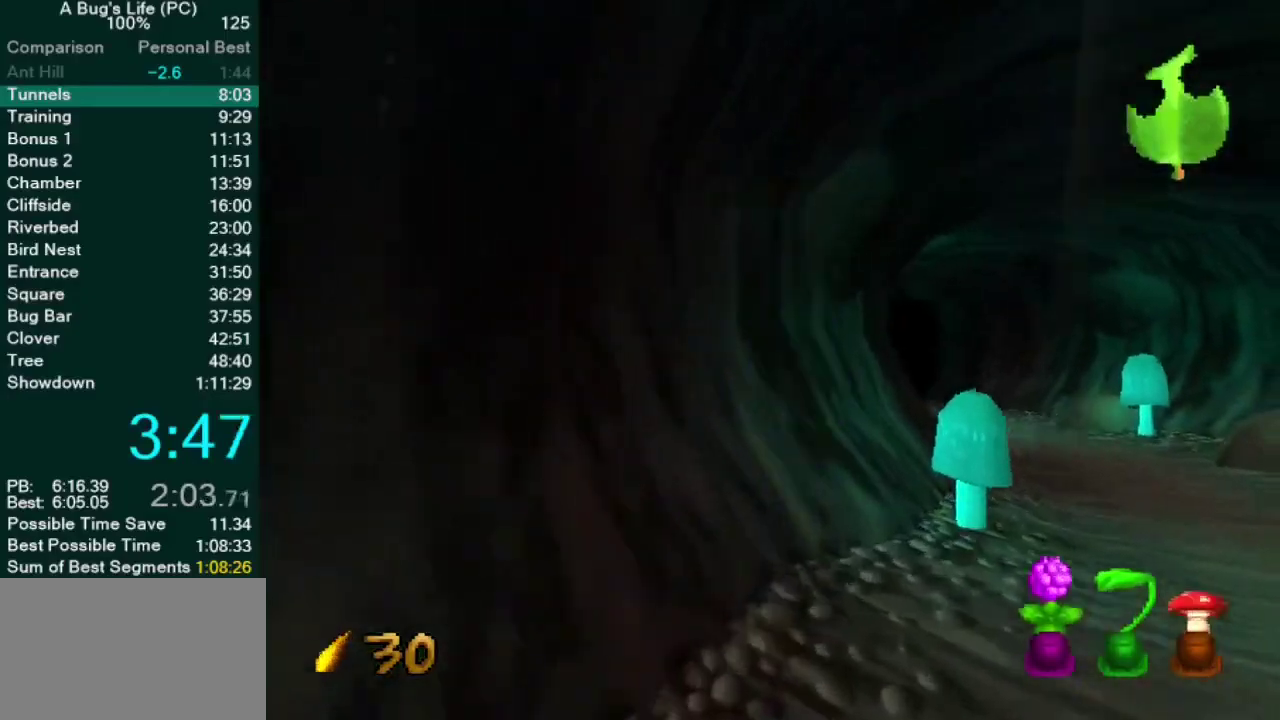
{"buttons": [], "left_stick": "up", "right_stick": "center", "events": [[300, "CROSS", "up"]]}
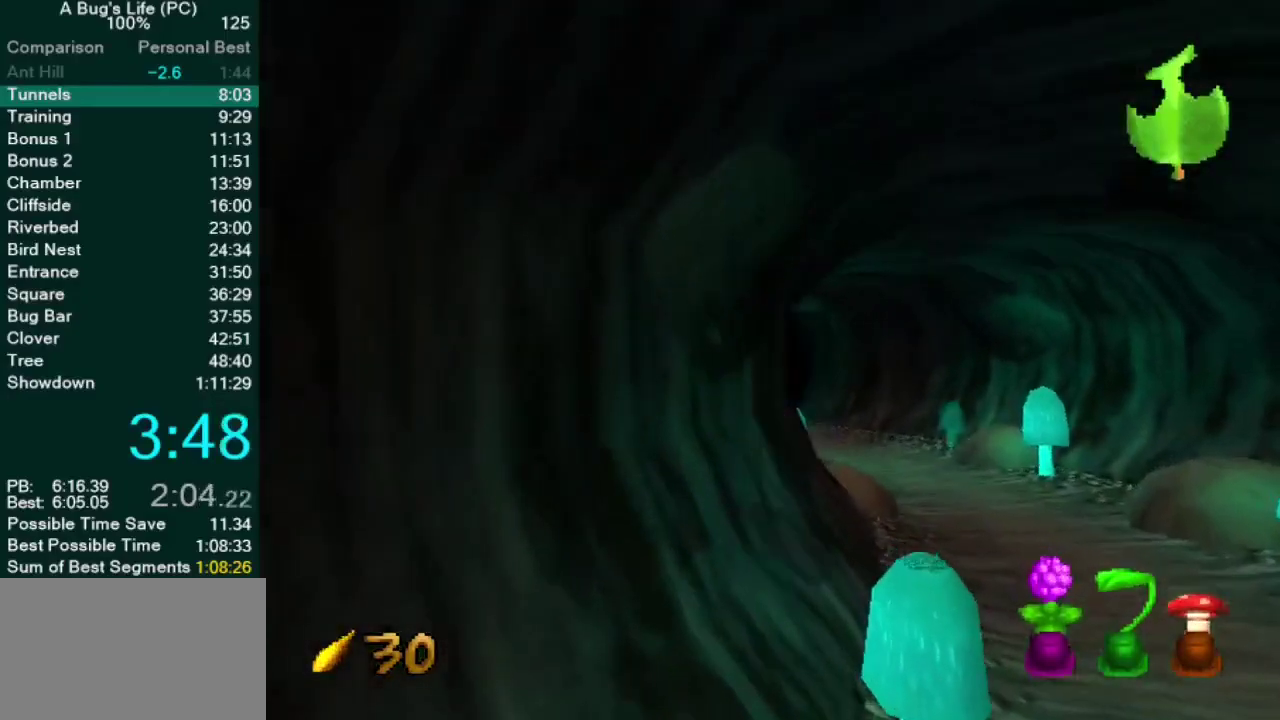
{"buttons": ["CROSS"], "left_stick": "up-left", "right_stick": "center", "events": [[17, "CROSS", "down"], [417, "left_stick", "up-left"]]}
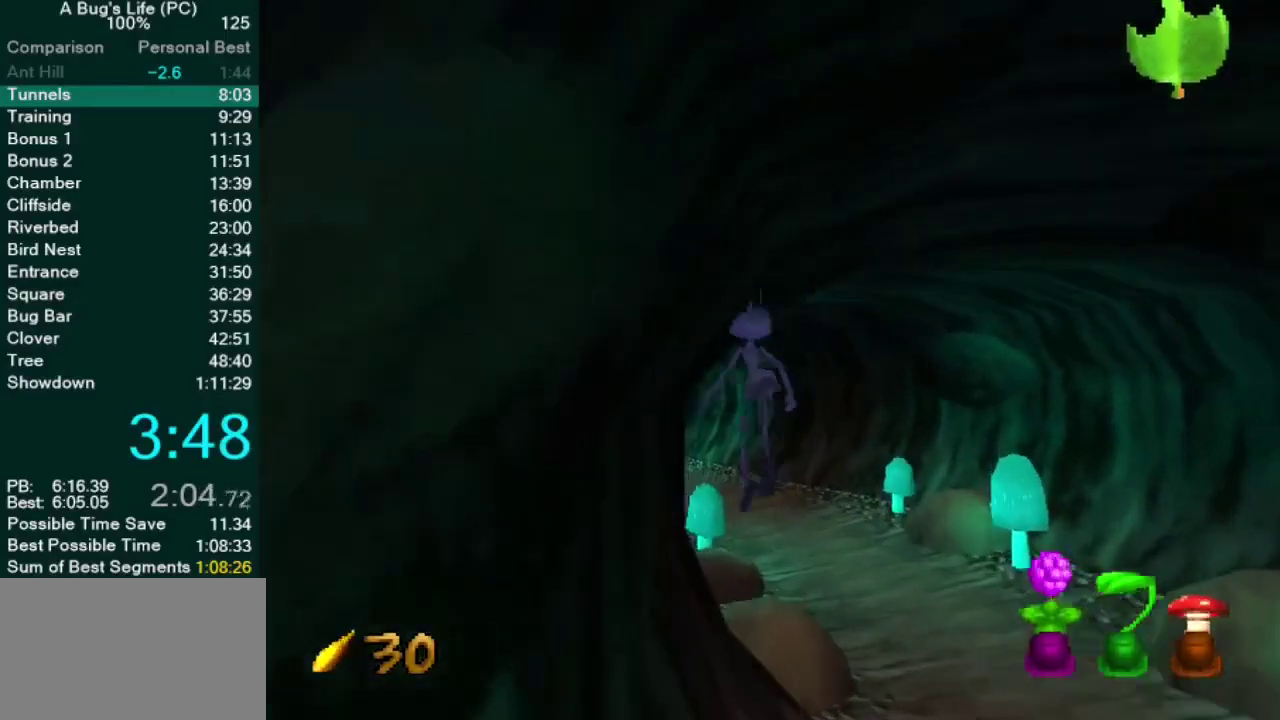
{"buttons": ["CROSS"], "left_stick": "up", "right_stick": "center", "events": [[67, "CROSS", "up"], [83, "left_stick", "up"], [283, "CROSS", "down"]]}
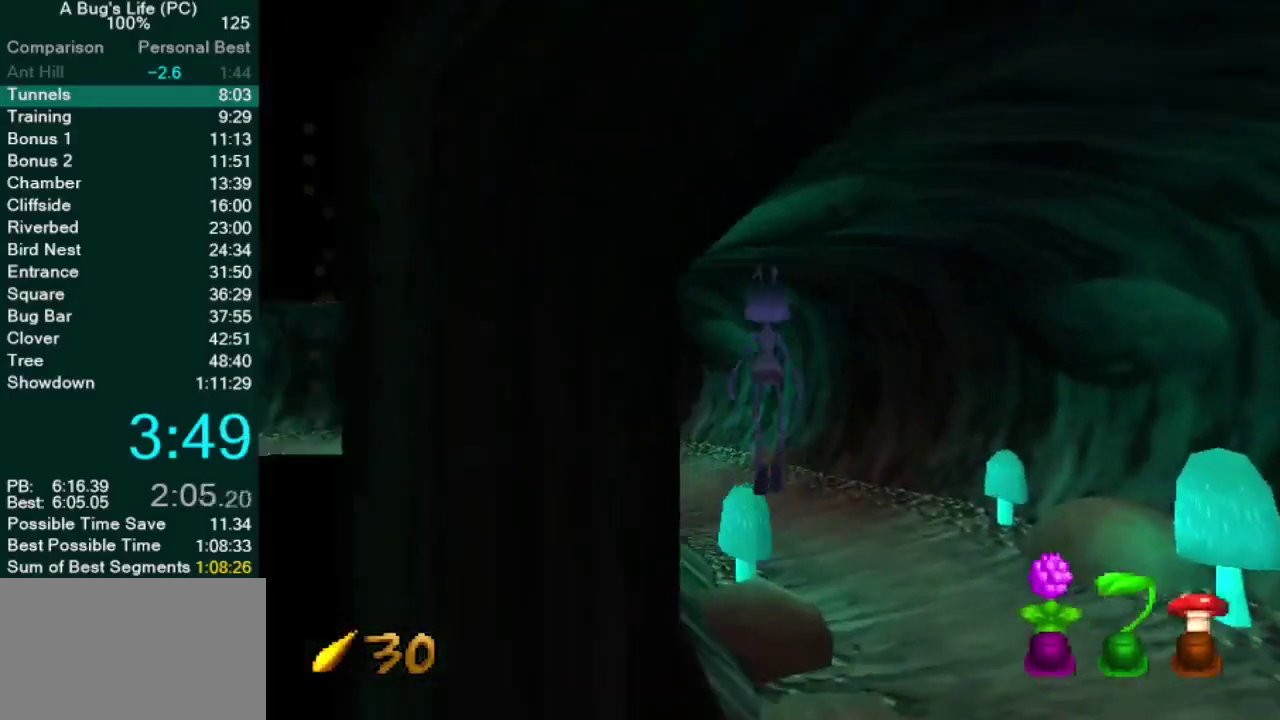
{"buttons": [], "left_stick": "center", "right_stick": "center"}
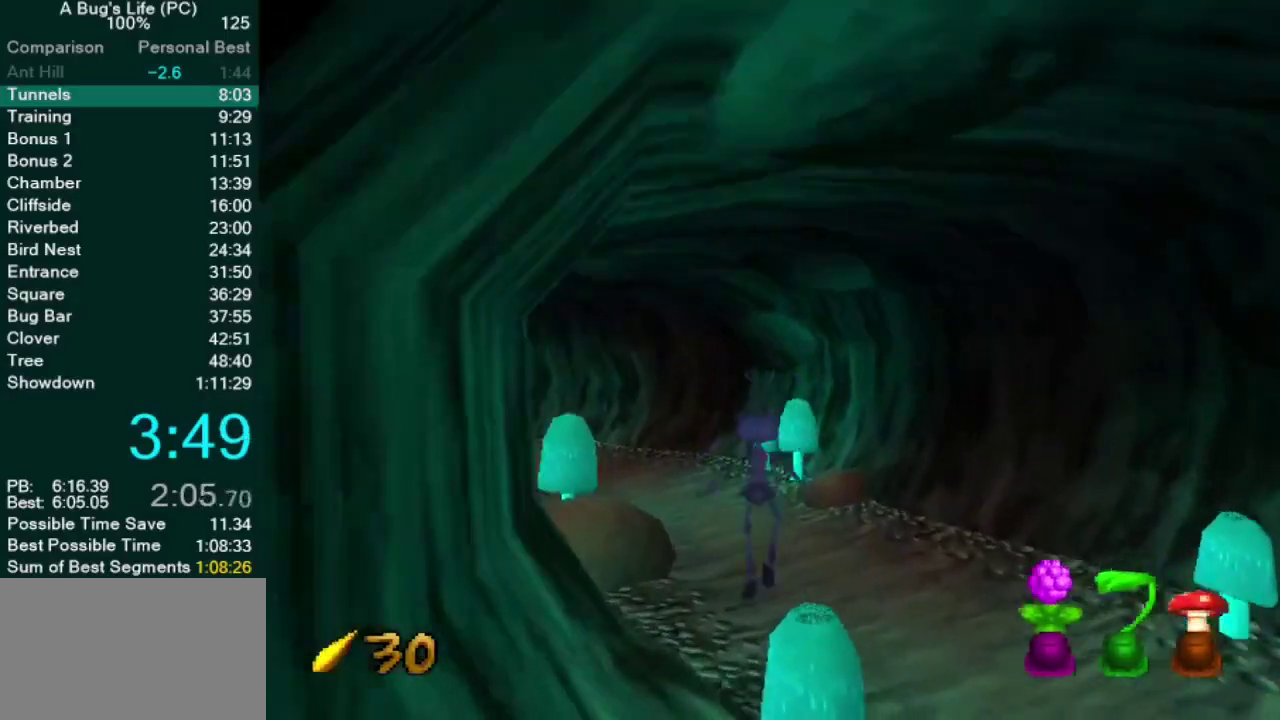
{"buttons": [], "left_stick": "up-left", "right_stick": "center"}
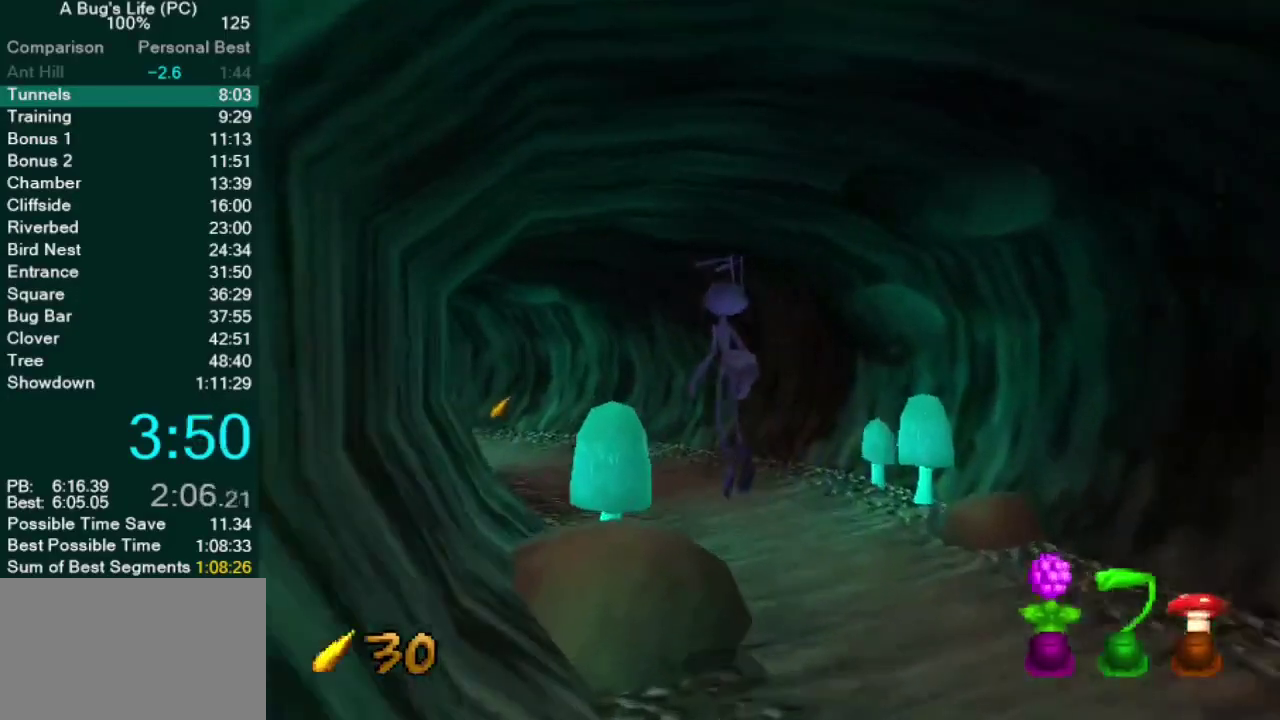
{"buttons": ["CROSS"], "left_stick": "center", "right_stick": "center"}
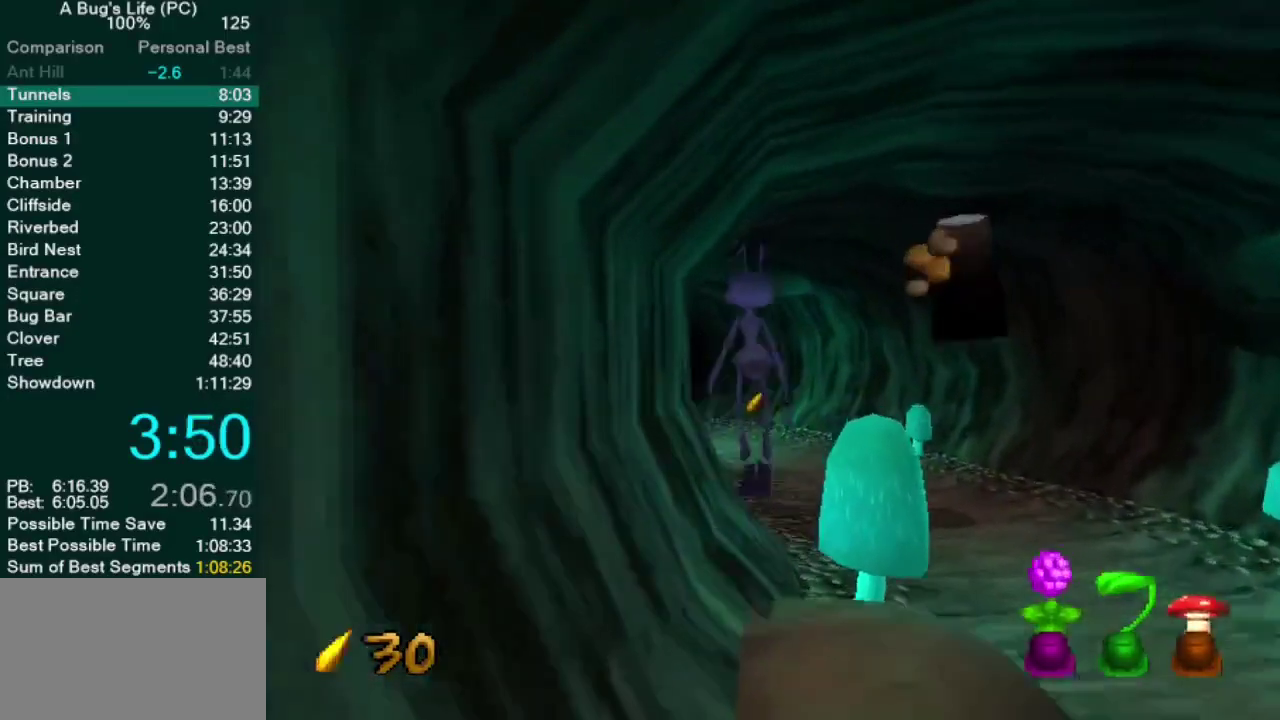
{"buttons": [], "left_stick": "center", "right_stick": "center"}
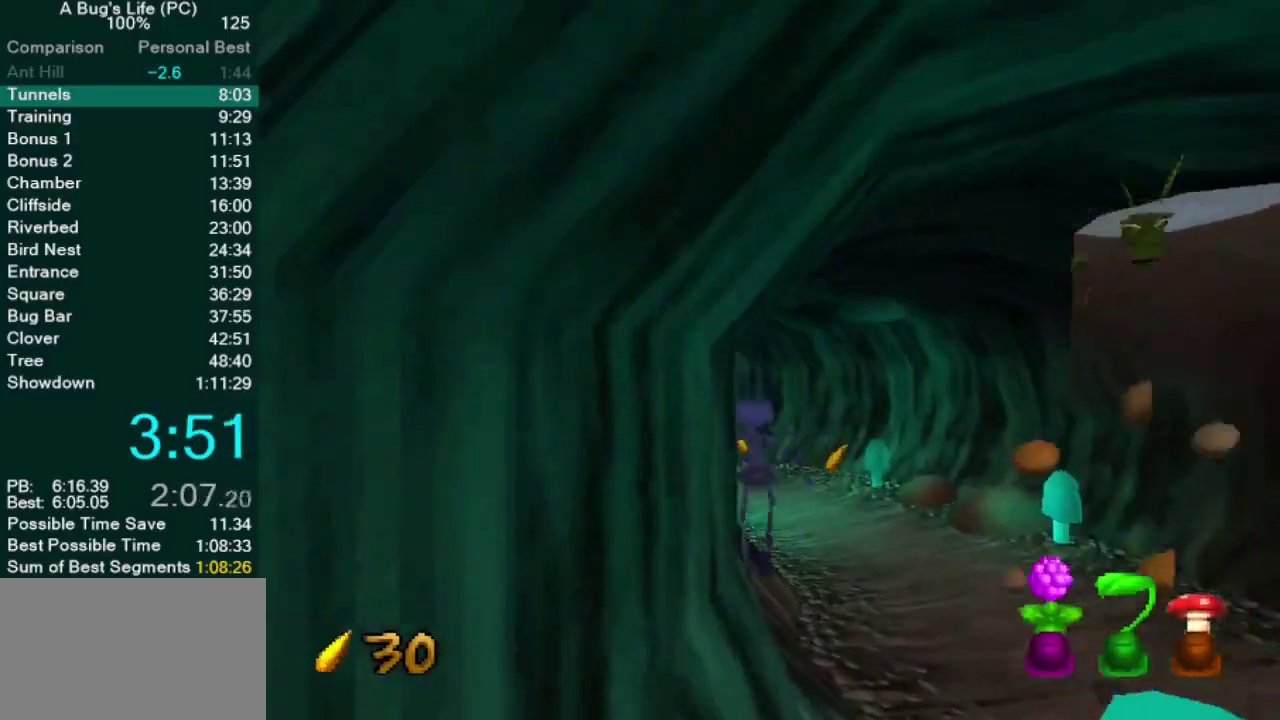
{"buttons": ["CROSS"], "left_stick": "up", "right_stick": "center"}
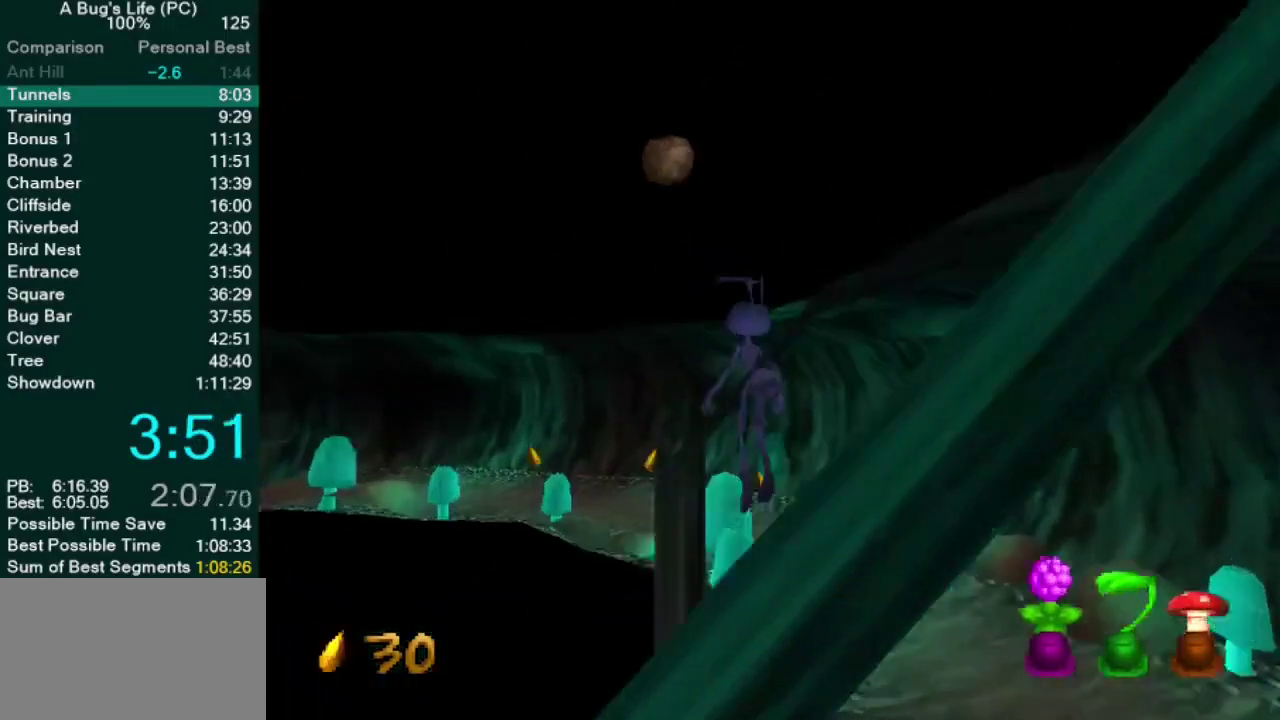
{"buttons": ["CROSS"], "left_stick": "up", "right_stick": "center", "events": [[17, "CROSS", "up"], [283, "CROSS", "down"]]}
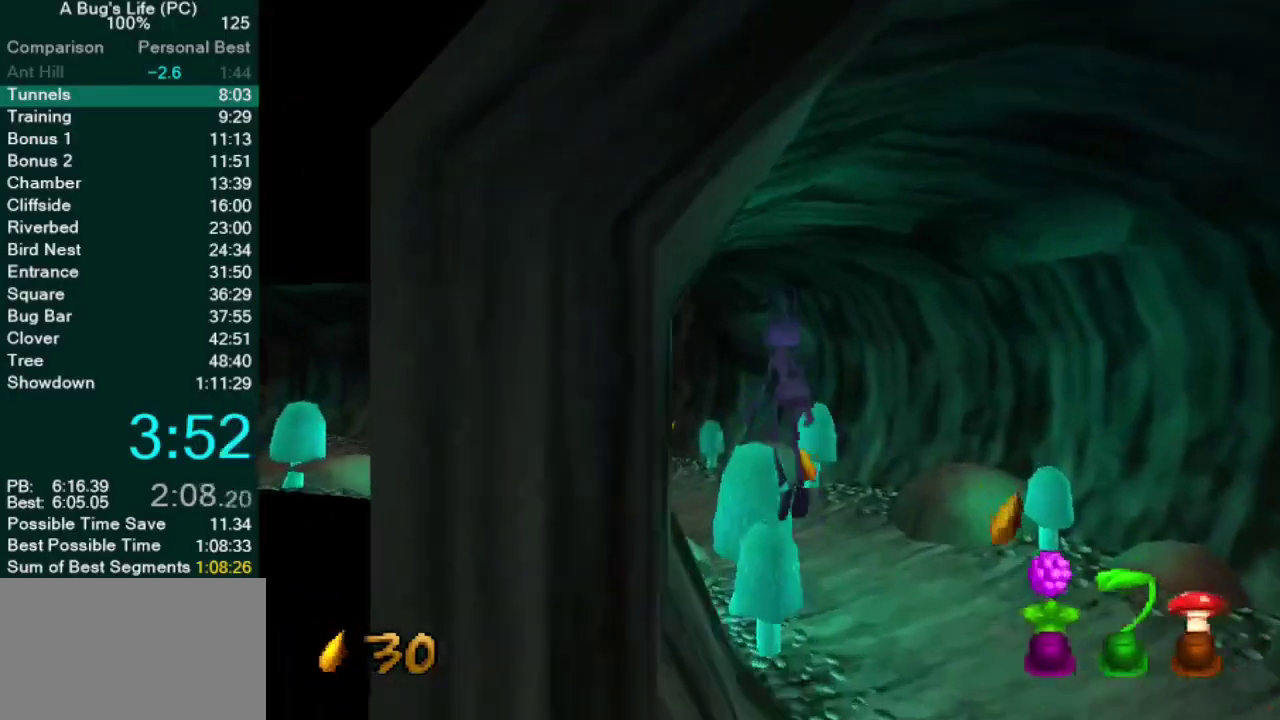
{"buttons": [], "left_stick": "up-left", "right_stick": "center", "events": [[150, "left_stick", "up-left"], [333, "CROSS", "up"]]}
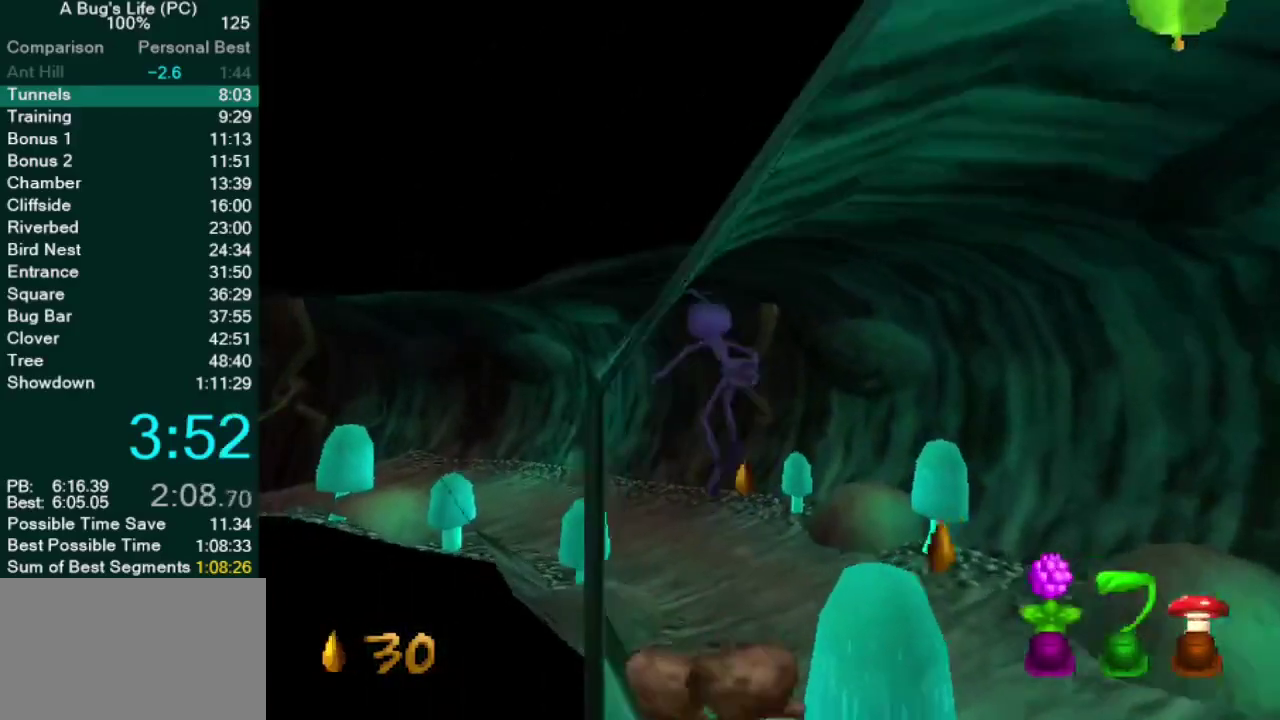
{"buttons": ["CROSS"], "left_stick": "up", "right_stick": "center", "events": [[33, "CROSS", "down"], [333, "CROSS", "up"], [367, "left_stick", "up"], [483, "CROSS", "down"]]}
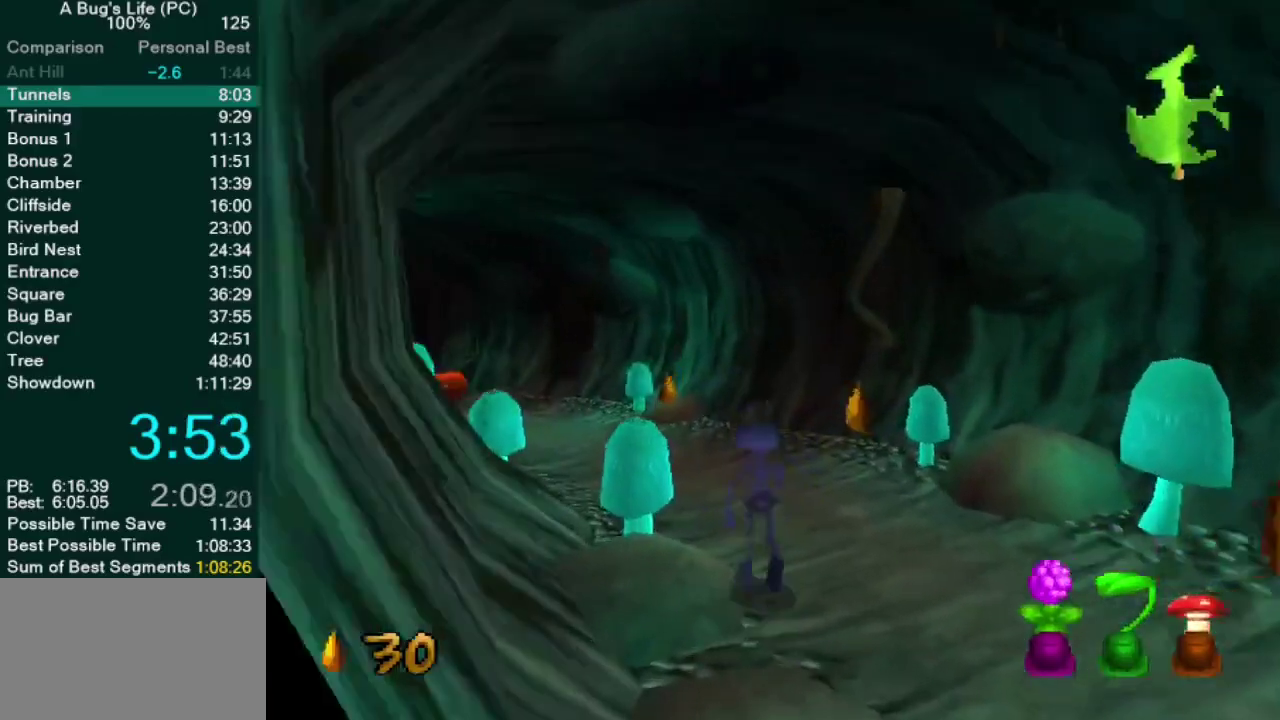
{"buttons": [], "left_stick": "up", "right_stick": "center", "events": [[150, "left_stick", "up-left"], [417, "left_stick", "up"], [450, "CROSS", "up"]]}
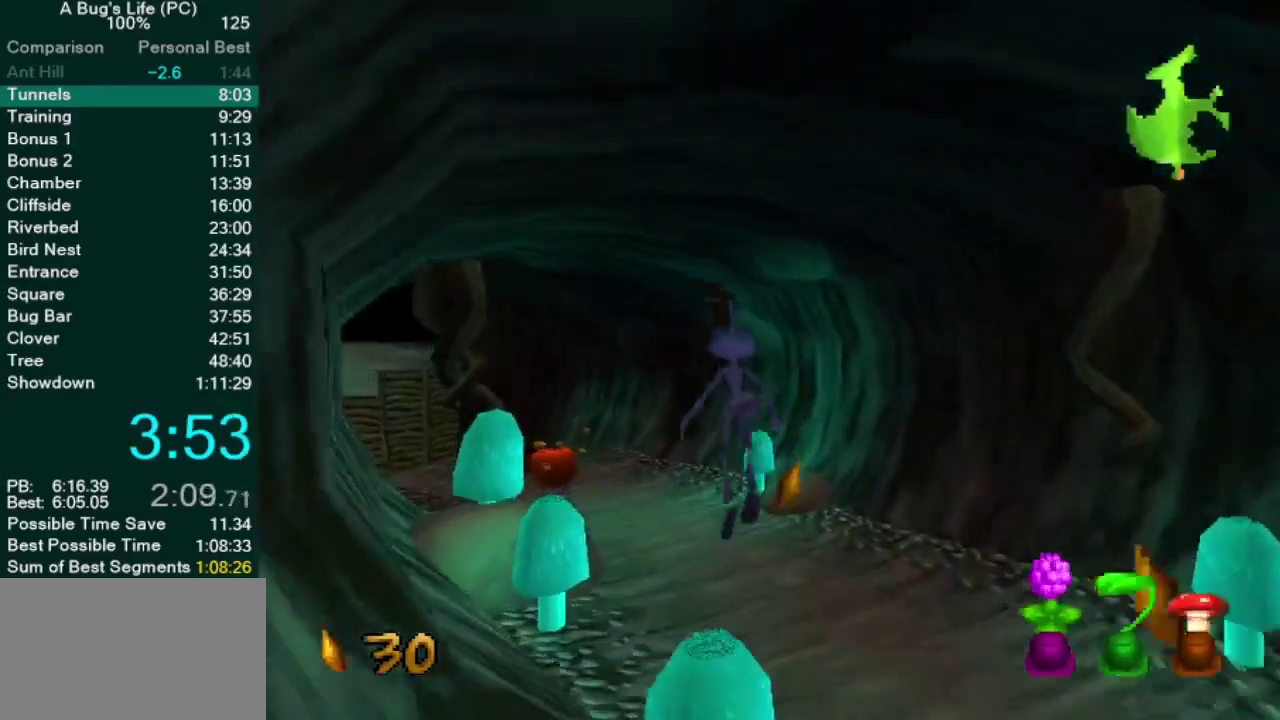
{"buttons": ["CROSS"], "left_stick": "up-left", "right_stick": "center", "events": [[67, "left_stick", "up-left"], [267, "left_stick", "up"], [283, "CROSS", "down"], [467, "left_stick", "up-left"]]}
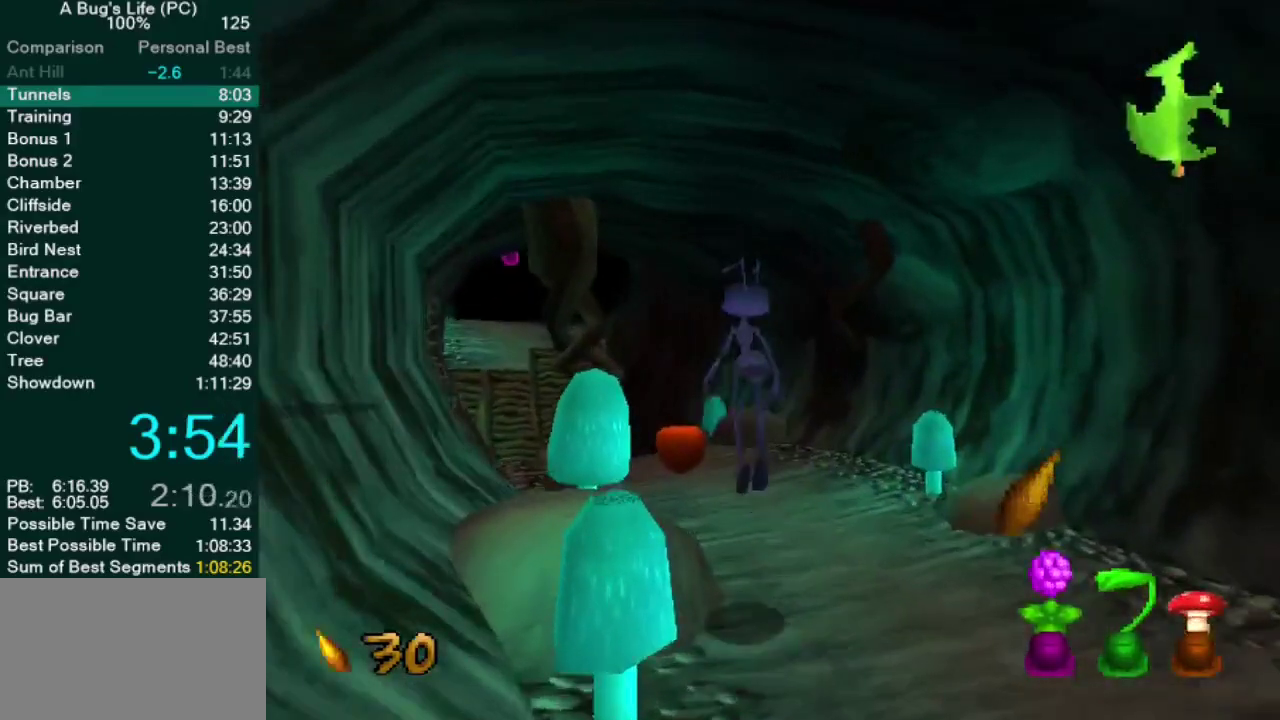
{"buttons": [], "left_stick": "center", "right_stick": "center"}
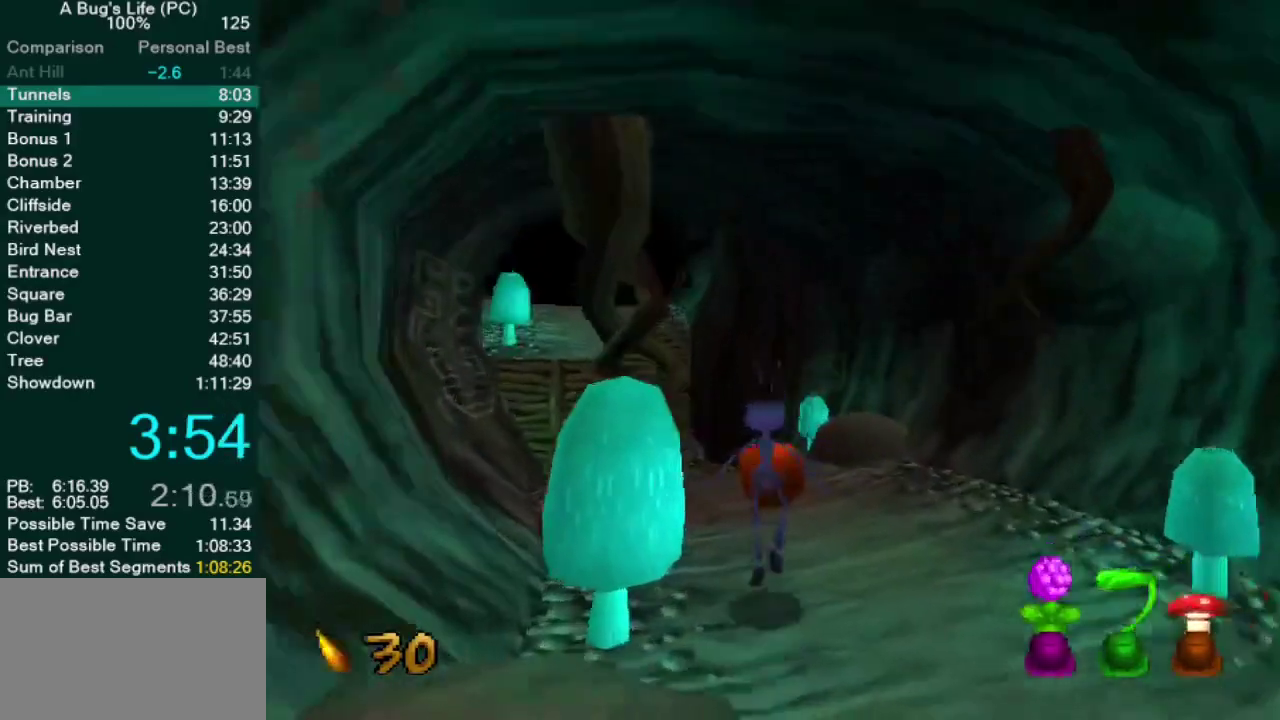
{"buttons": [], "left_stick": "up", "right_stick": "center"}
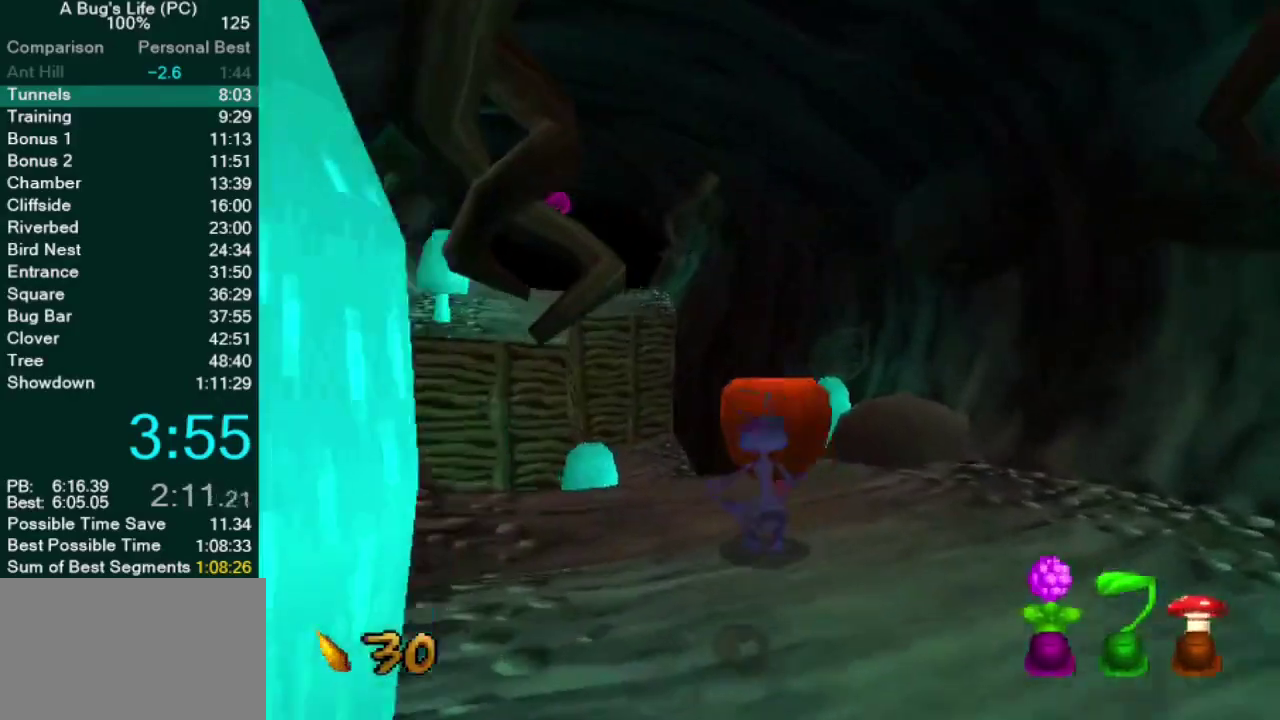
{"buttons": [], "left_stick": "up-left", "right_stick": "center", "events": [[33, "TRIANGLE", "down"], [83, "left_stick", "up-left"], [117, "TRIANGLE", "up"]]}
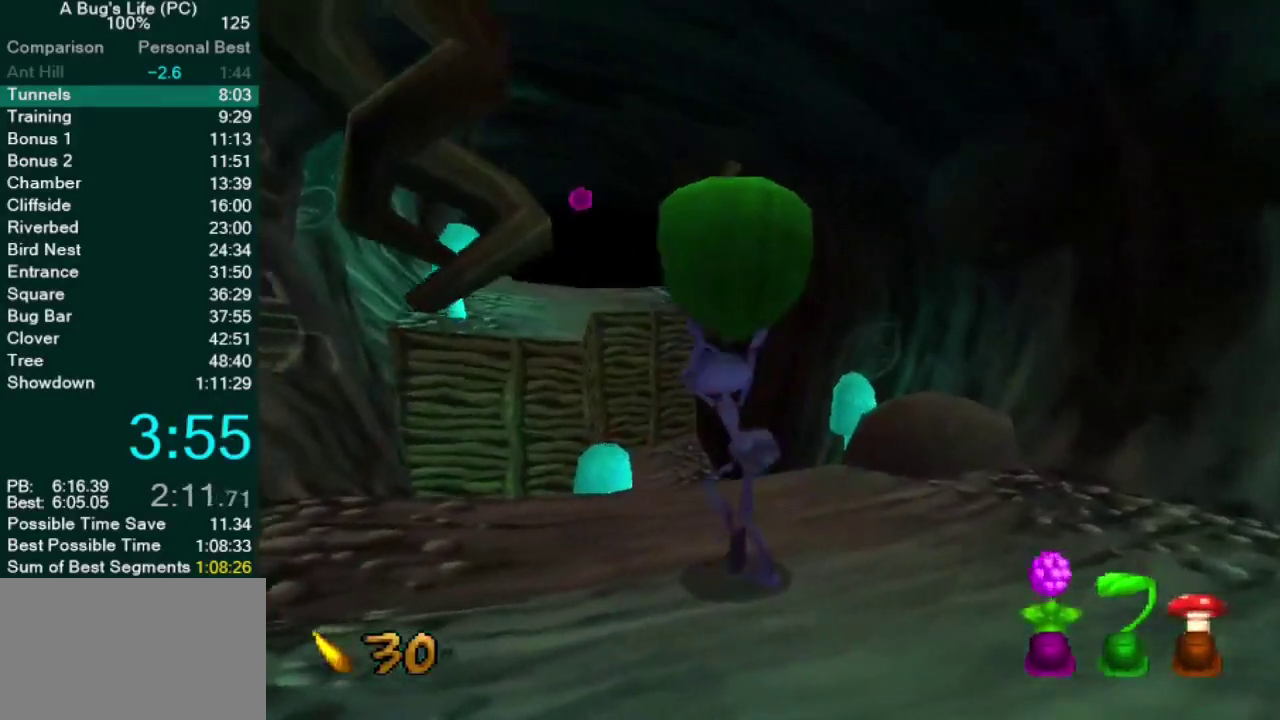
{"buttons": [], "left_stick": "up-left", "right_stick": "center", "events": []}
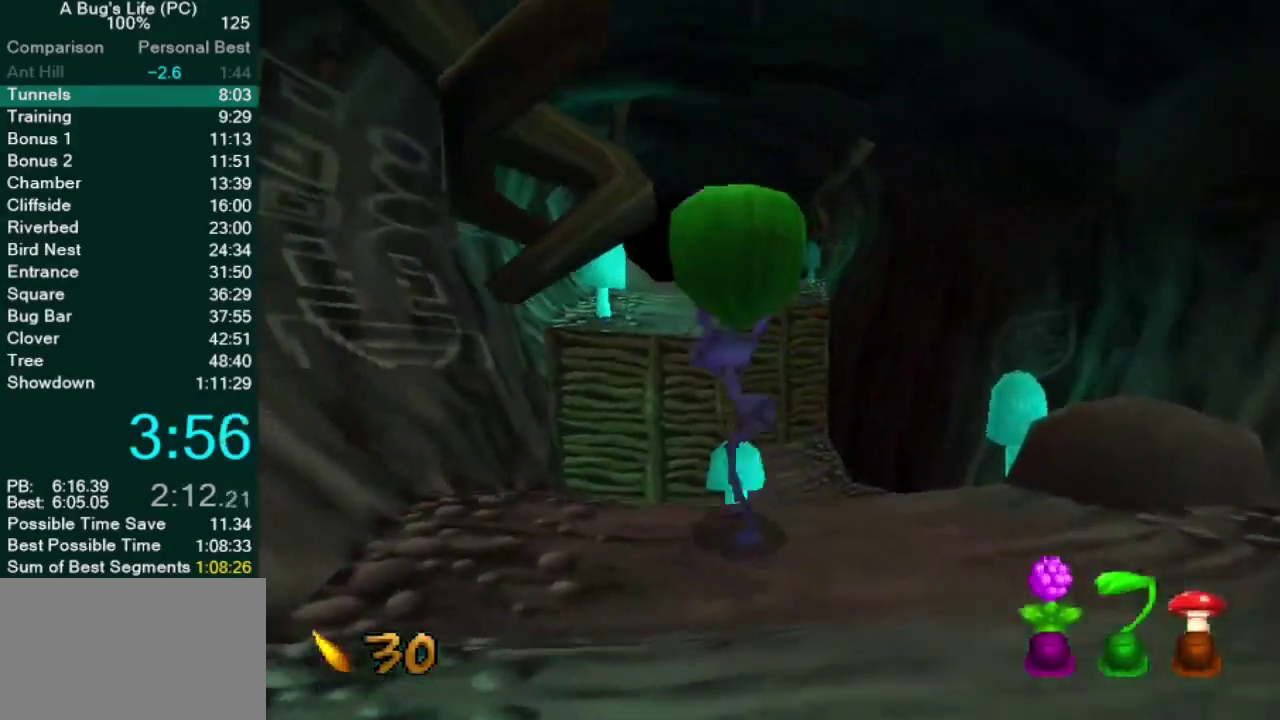
{"buttons": [], "left_stick": "up", "right_stick": "center", "events": [[83, "left_stick", "up"]]}
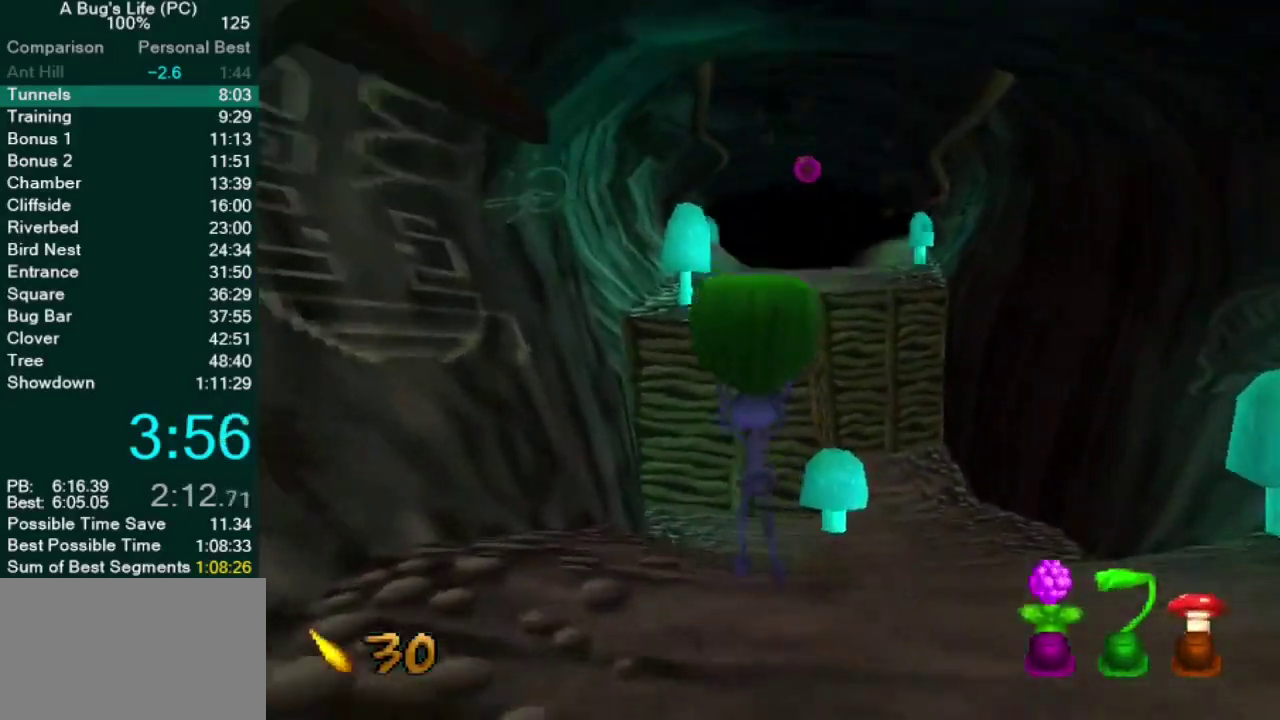
{"buttons": [], "left_stick": "up", "right_stick": "center", "events": []}
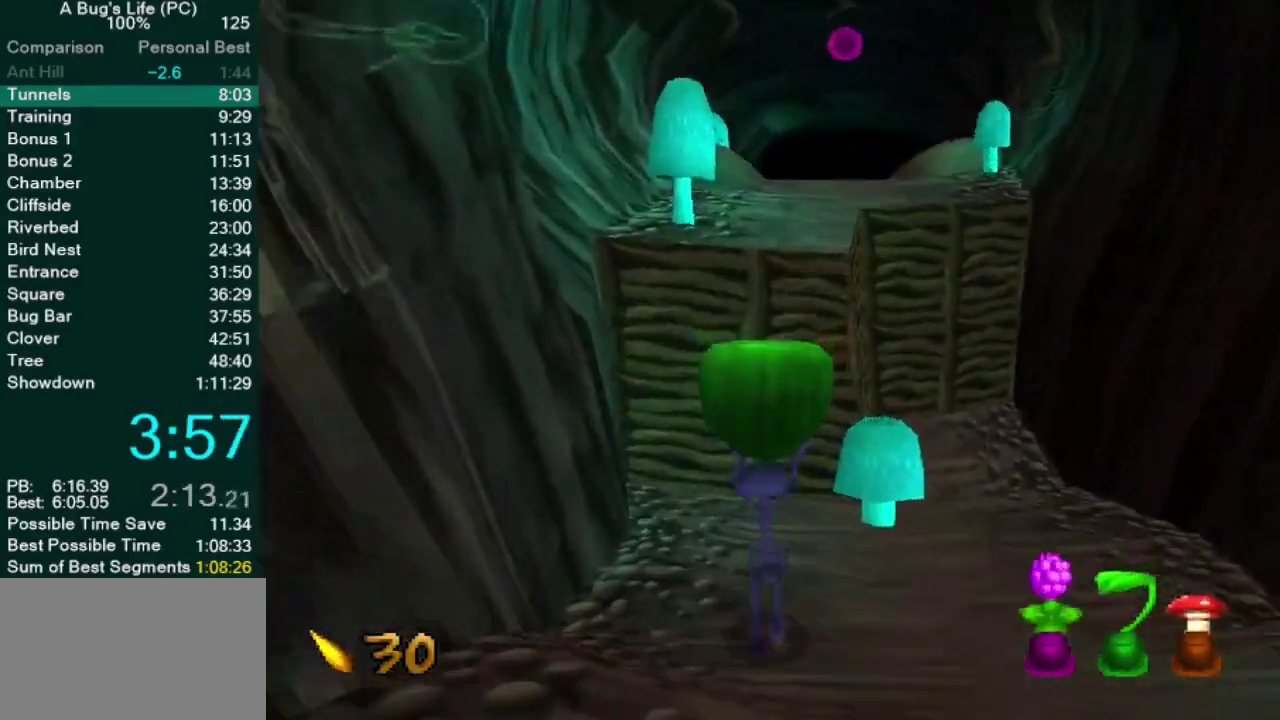
{"buttons": ["CROSS"], "left_stick": "up", "right_stick": "center", "events": [[300, "SQUARE", "down"], [383, "SQUARE", "up"], [467, "CROSS", "down"]]}
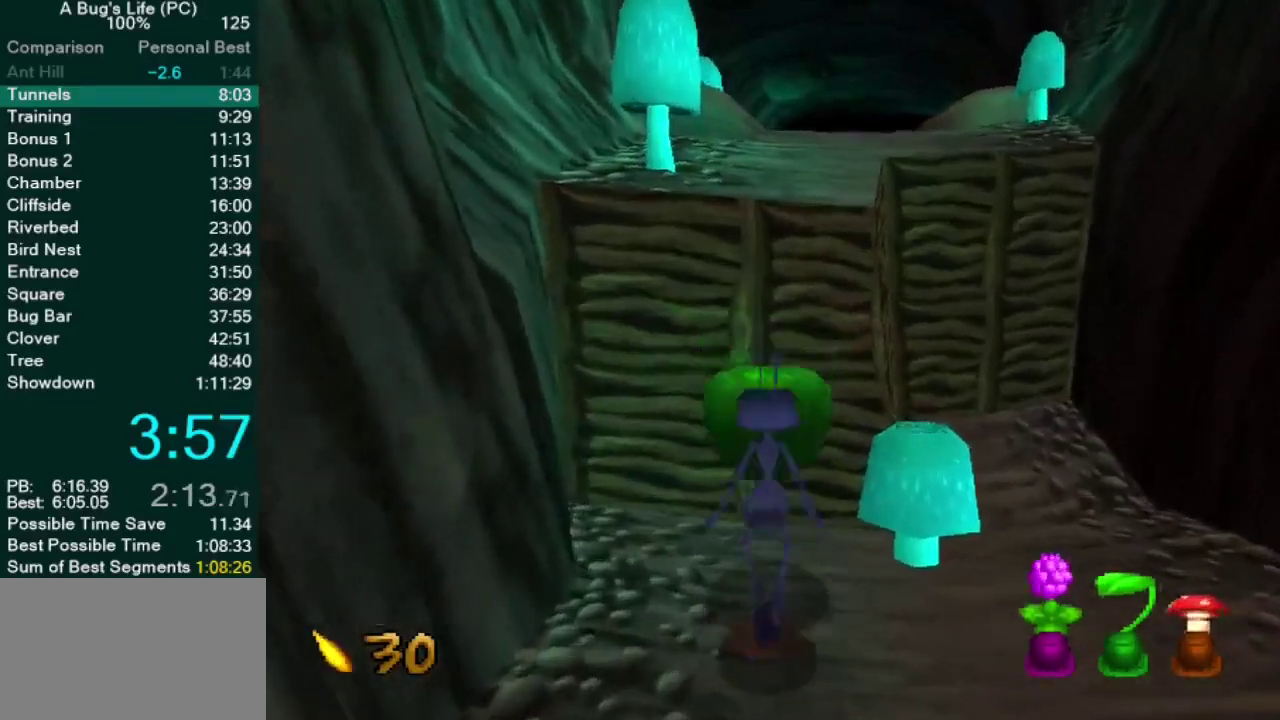
{"buttons": [], "left_stick": "up", "right_stick": "center", "events": [[317, "CROSS", "up"]]}
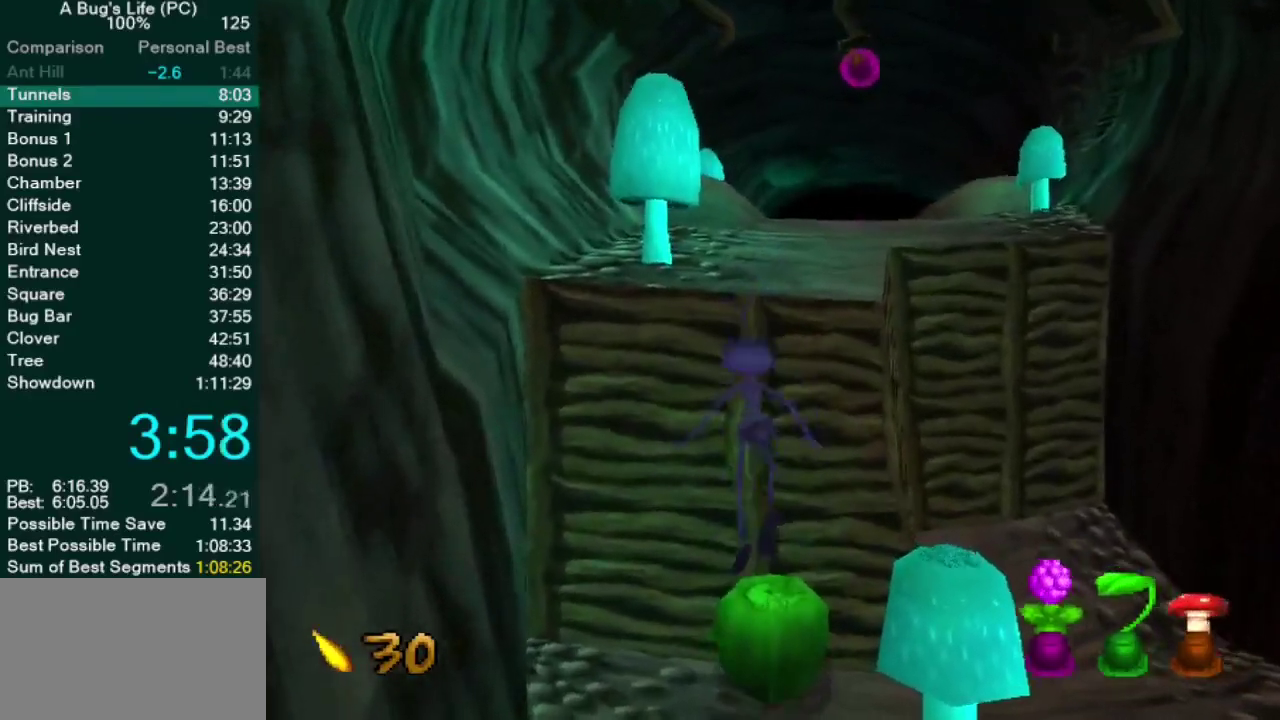
{"buttons": [], "left_stick": "center", "right_stick": "center", "events": [[67, "CROSS", "down"], [117, "left_stick", "right"], [467, "CROSS", "up"], [467, "left_stick", "center"]]}